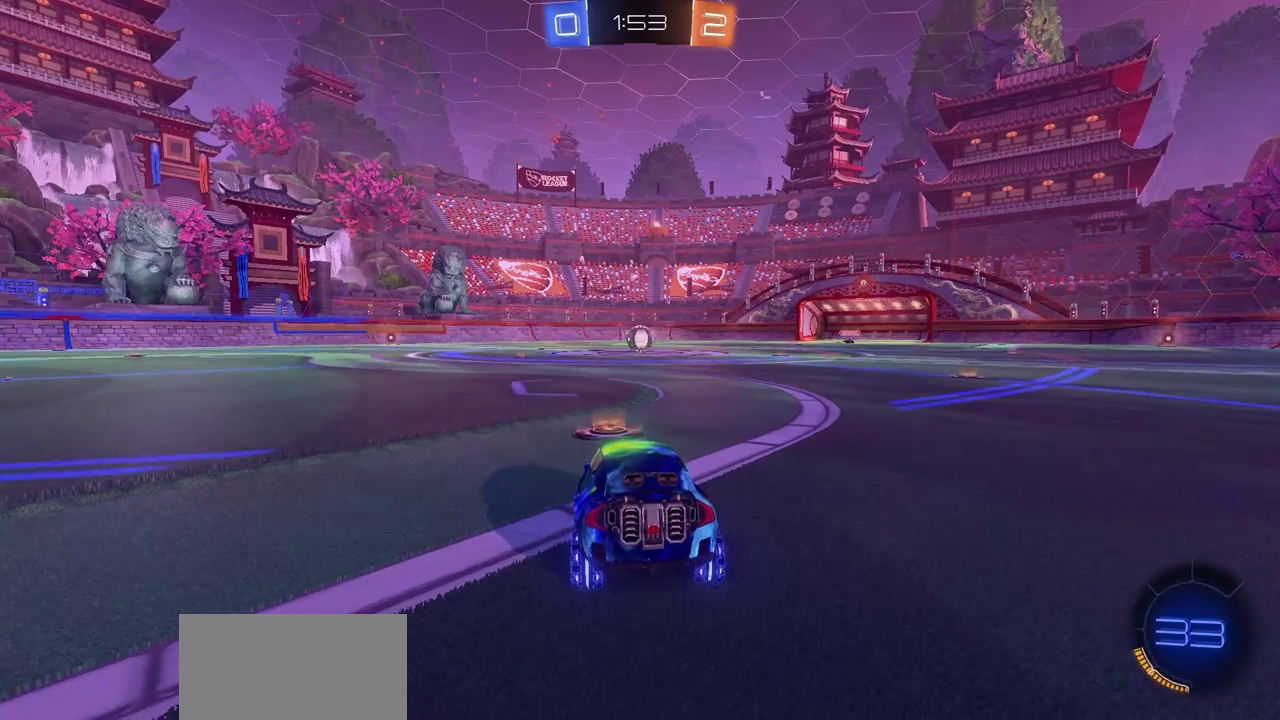
Gameplay with a controller (PlayStation layout); each line is a JSON object with the inputs held at the frame after it (dt_ms = milliseconds from this image to that frame). "events" lists button and stick changes between this image and that frame as [ms after this image, input, new state], when the widget could be followed in between.
{"dt_ms": 400, "buttons": [], "left_stick": "center", "right_stick": "left", "events": [[317, "right_stick", "left"]]}
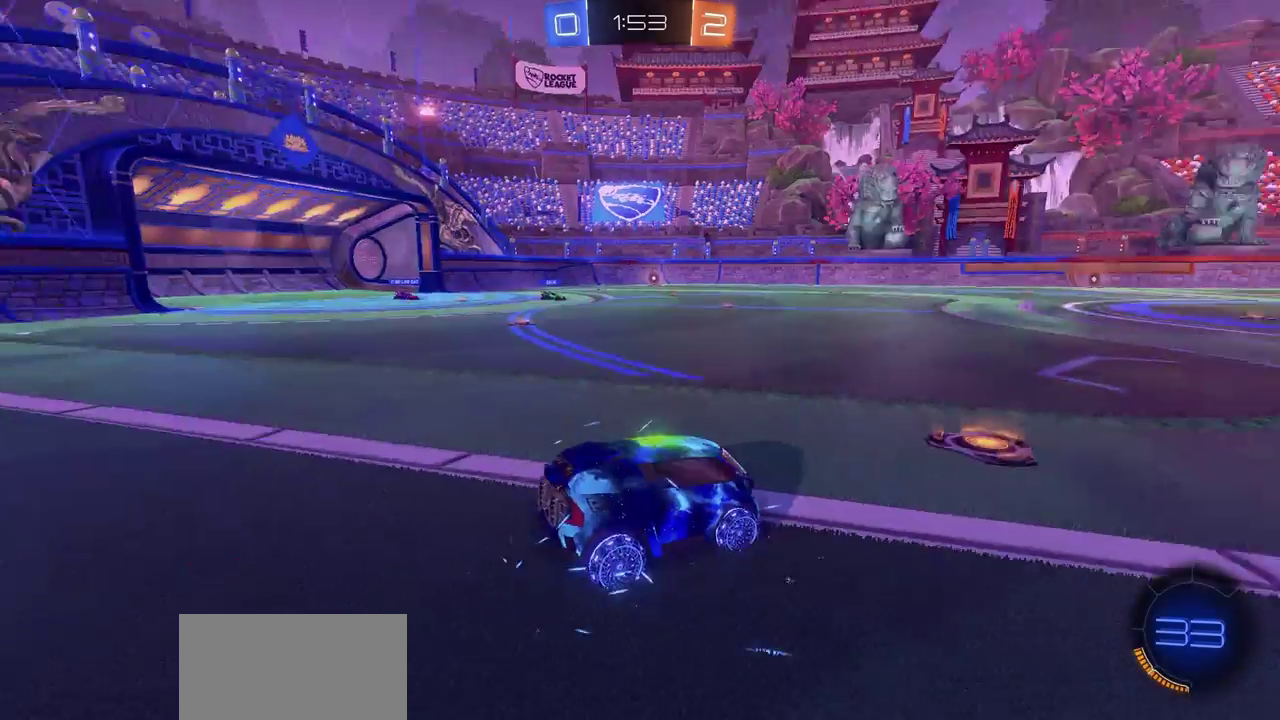
{"dt_ms": 500, "buttons": [], "left_stick": "center", "right_stick": "center", "events": [[183, "right_stick", "center"]]}
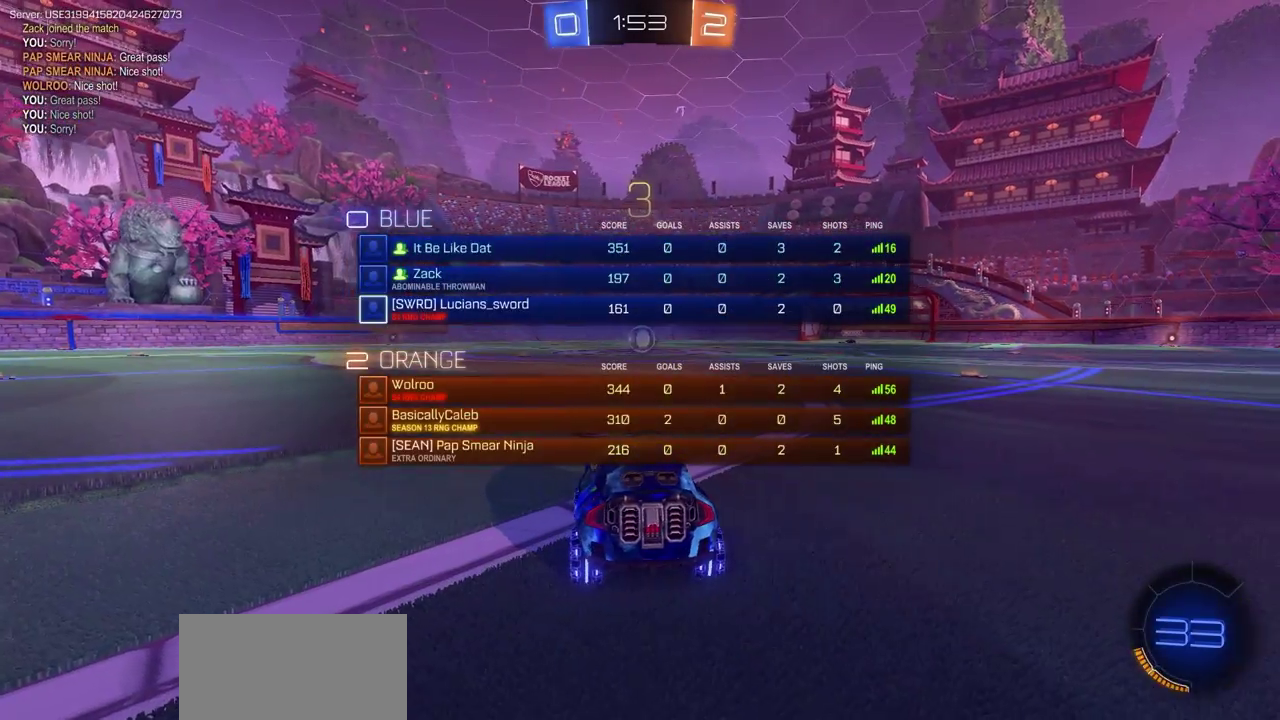
{"dt_ms": 500, "buttons": [], "left_stick": "center", "right_stick": "center", "events": []}
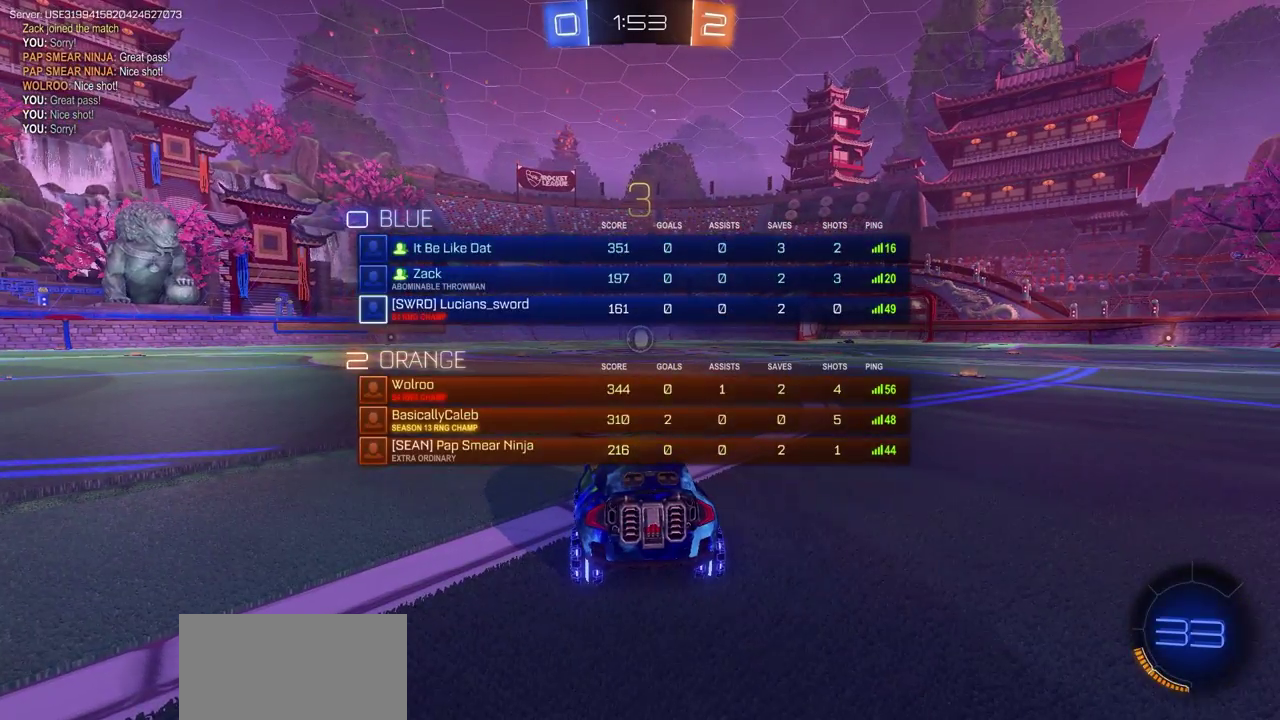
{"dt_ms": 500, "buttons": [], "left_stick": "center", "right_stick": "center", "events": []}
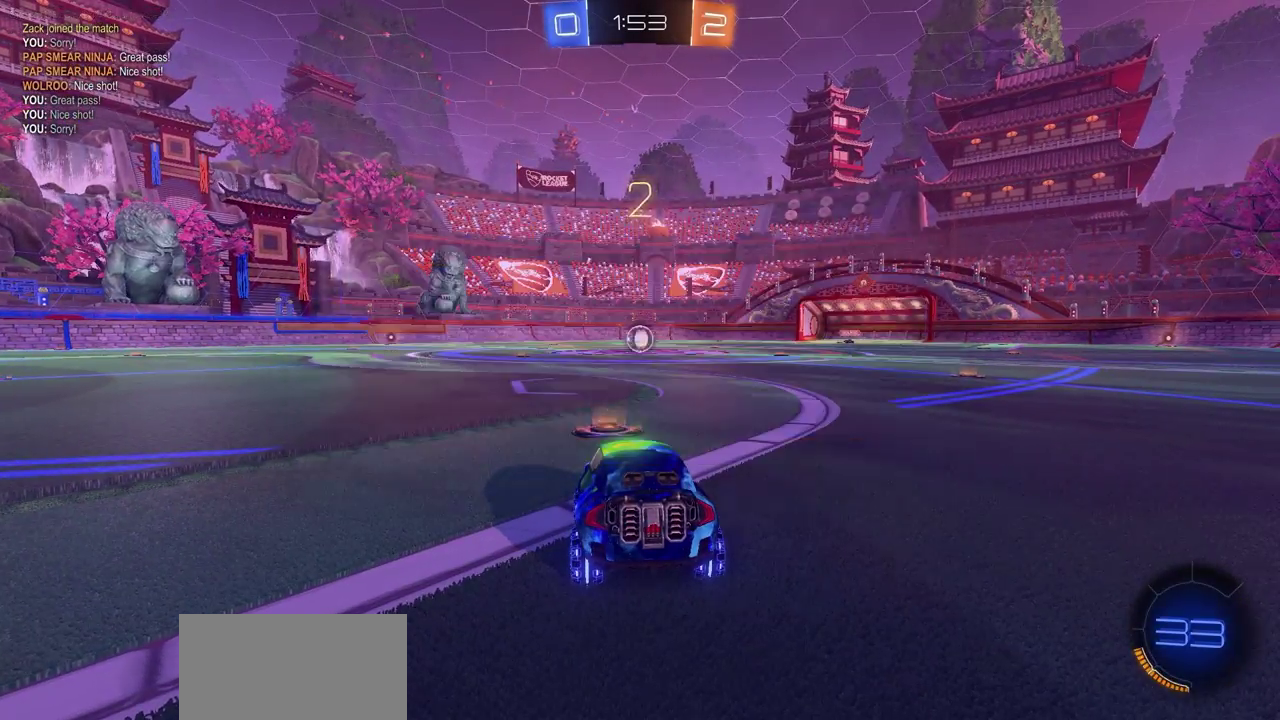
{"dt_ms": 700, "buttons": ["R2"], "left_stick": "center", "right_stick": "center", "events": [[50, "right_stick", "left"], [383, "right_stick", "center"], [667, "R2", "down"]]}
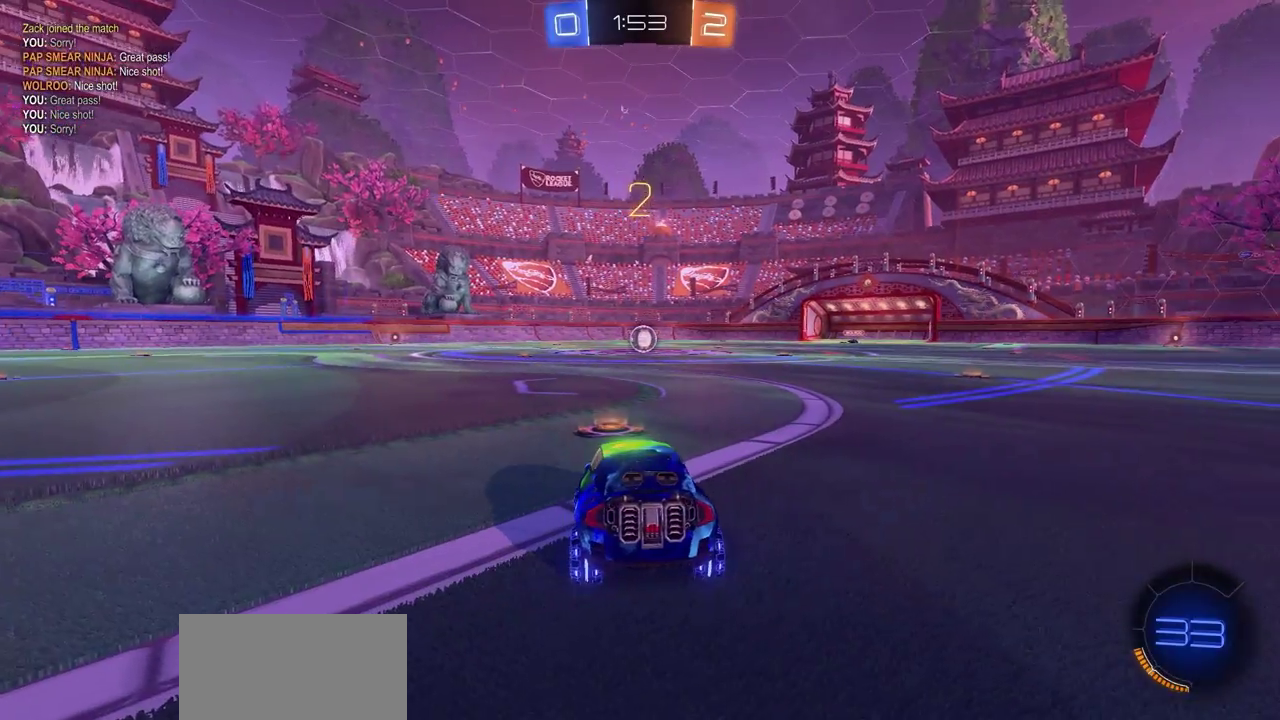
{"dt_ms": 300, "buttons": ["CIRCLE", "R2"], "left_stick": "center", "right_stick": "center", "events": [[133, "CIRCLE", "down"]]}
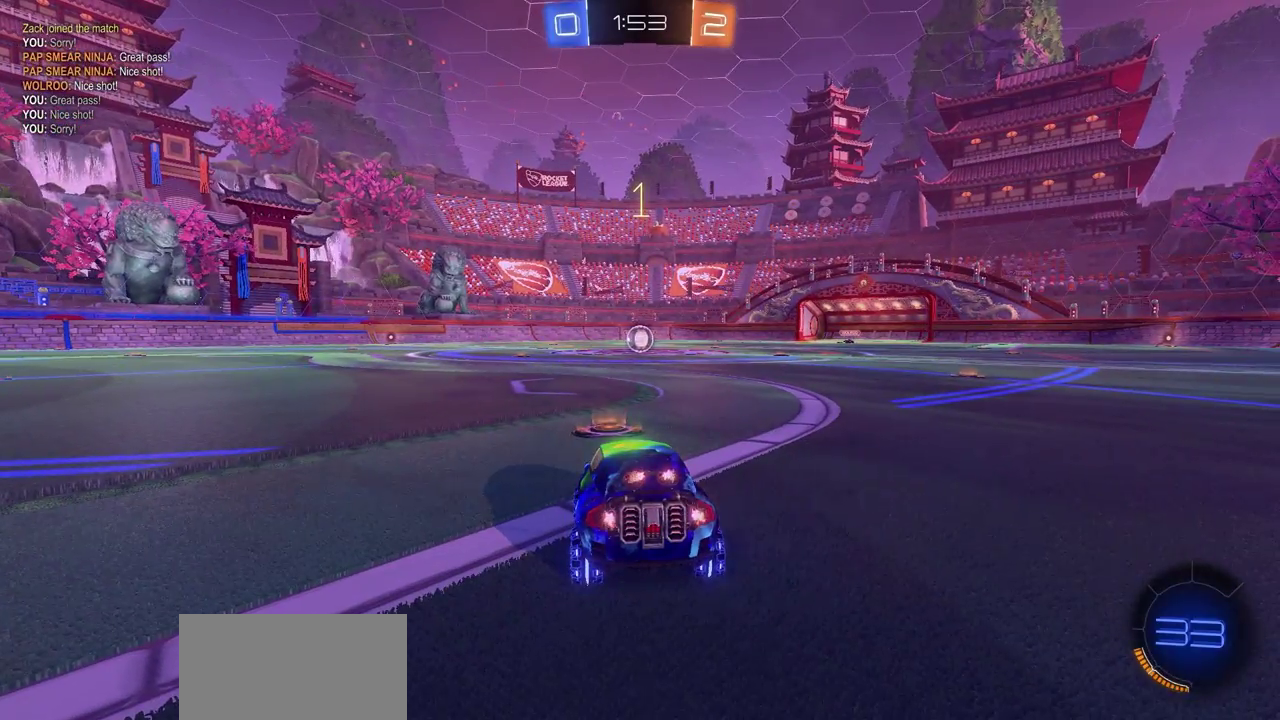
{"dt_ms": 500, "buttons": ["CIRCLE", "R2"], "left_stick": "center", "right_stick": "center", "events": []}
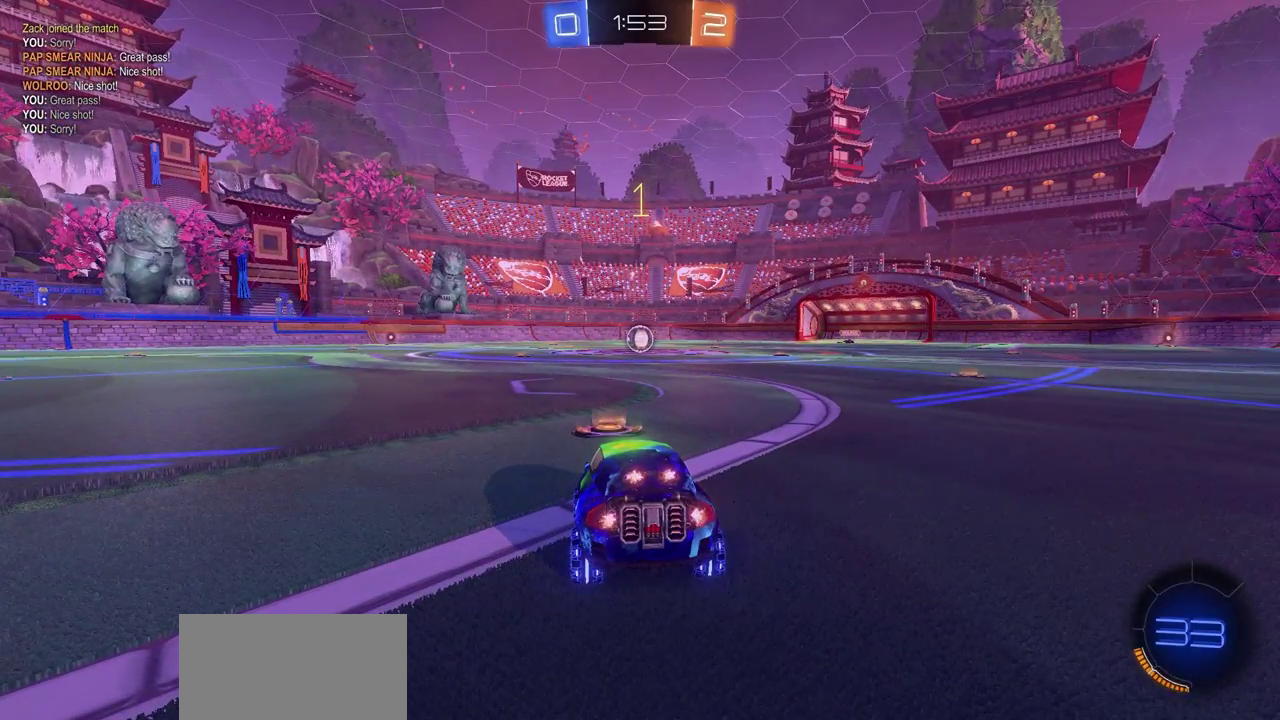
{"dt_ms": 600, "buttons": ["CIRCLE", "R2"], "left_stick": "right", "right_stick": "center", "events": [[483, "left_stick", "right"]]}
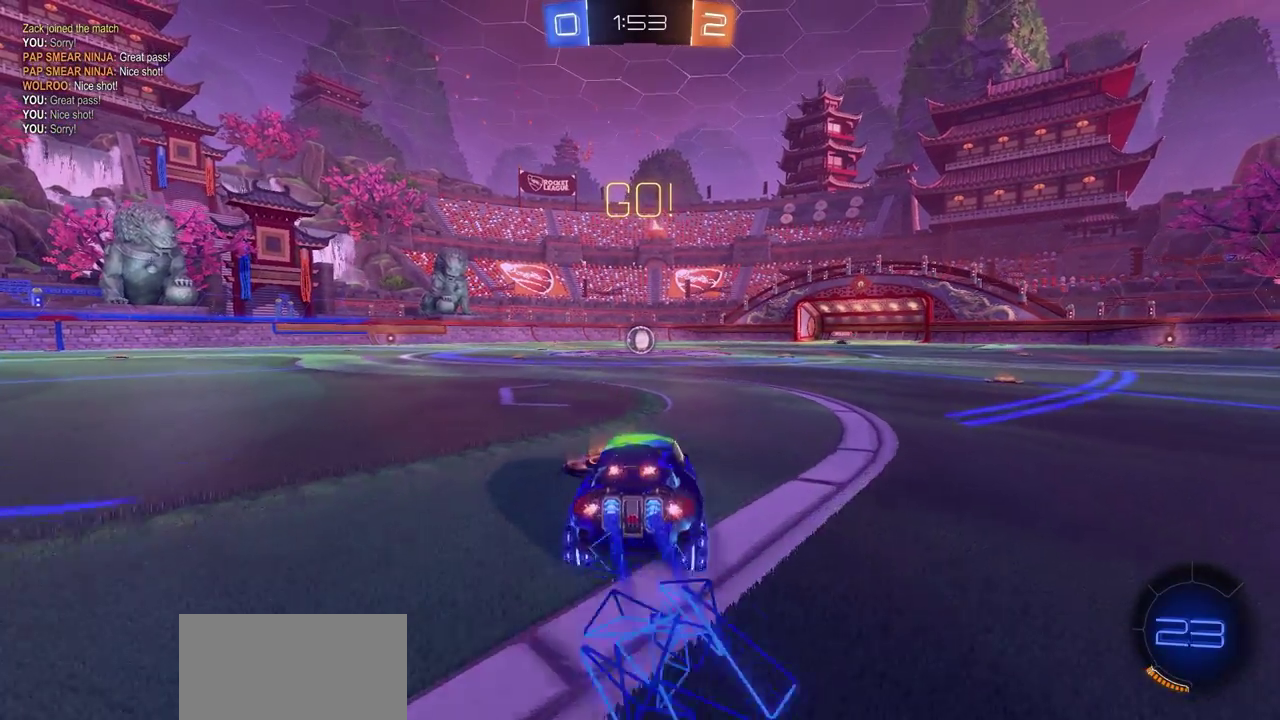
{"dt_ms": 400, "buttons": ["CIRCLE", "R2"], "left_stick": "left", "right_stick": "center", "events": [[133, "CROSS", "down"], [133, "left_stick", "left"], [183, "CROSS", "up"], [250, "CROSS", "down"], [300, "CROSS", "up"]]}
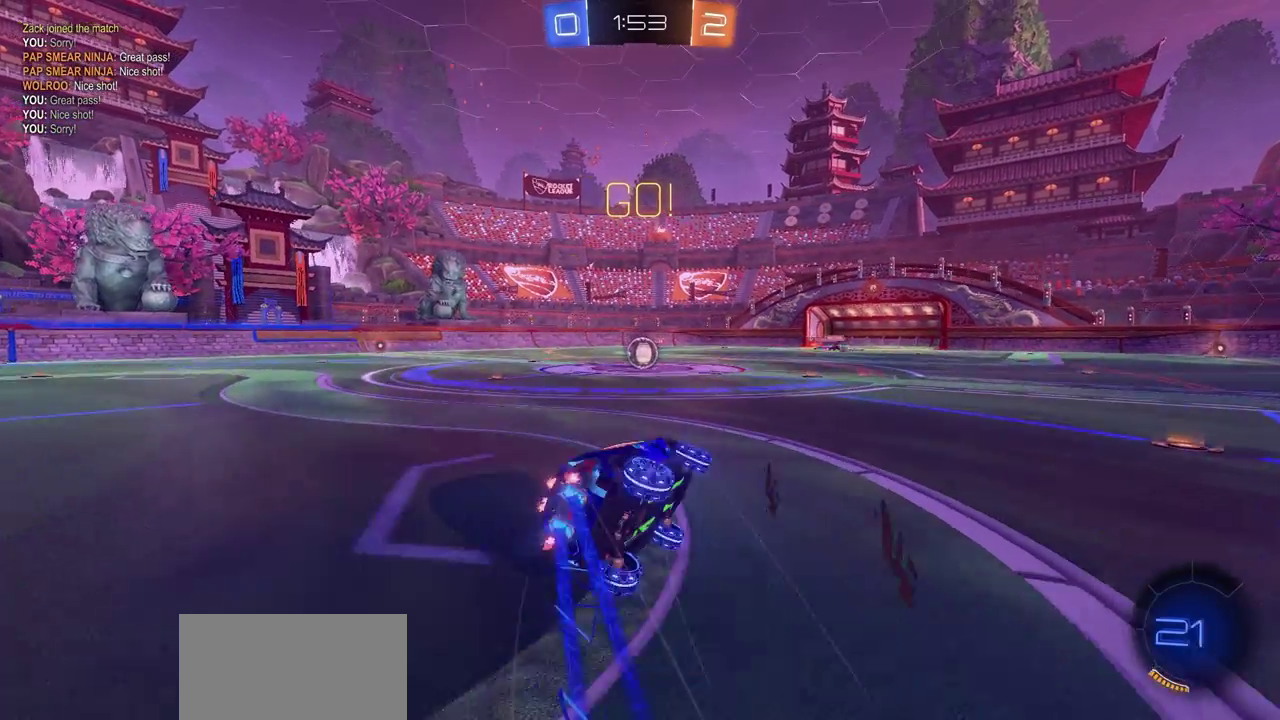
{"dt_ms": 400, "buttons": ["CIRCLE", "R2"], "left_stick": "center", "right_stick": "center", "events": [[367, "left_stick", "center"]]}
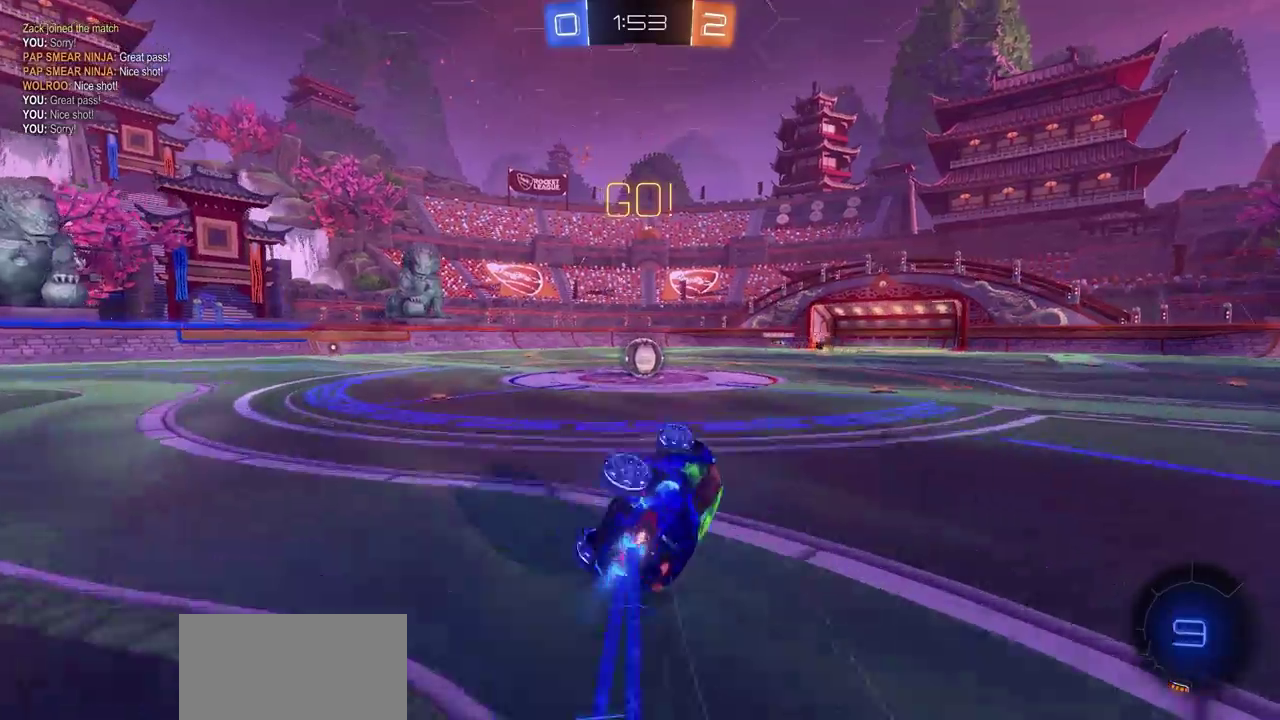
{"dt_ms": 800, "buttons": ["R2"], "left_stick": "up-right", "right_stick": "center", "events": [[83, "left_stick", "left"], [317, "left_stick", "center"], [450, "left_stick", "left"], [633, "CROSS", "down"], [650, "left_stick", "up-right"], [683, "CIRCLE", "up"], [750, "CROSS", "up"]]}
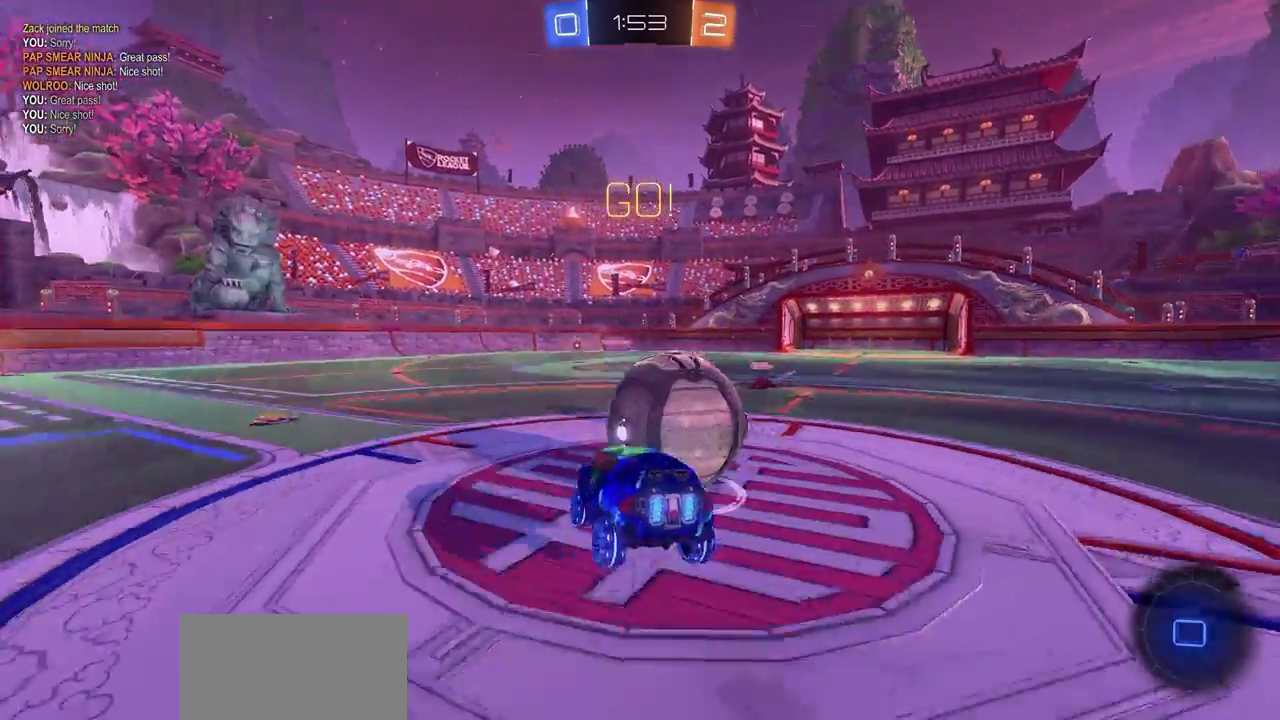
{"dt_ms": 300, "buttons": ["CROSS", "R2"], "left_stick": "up-right", "right_stick": "center", "events": [[17, "CROSS", "down"], [117, "CROSS", "up"], [117, "left_stick", "down-left"], [183, "CROSS", "down"], [267, "left_stick", "up-right"]]}
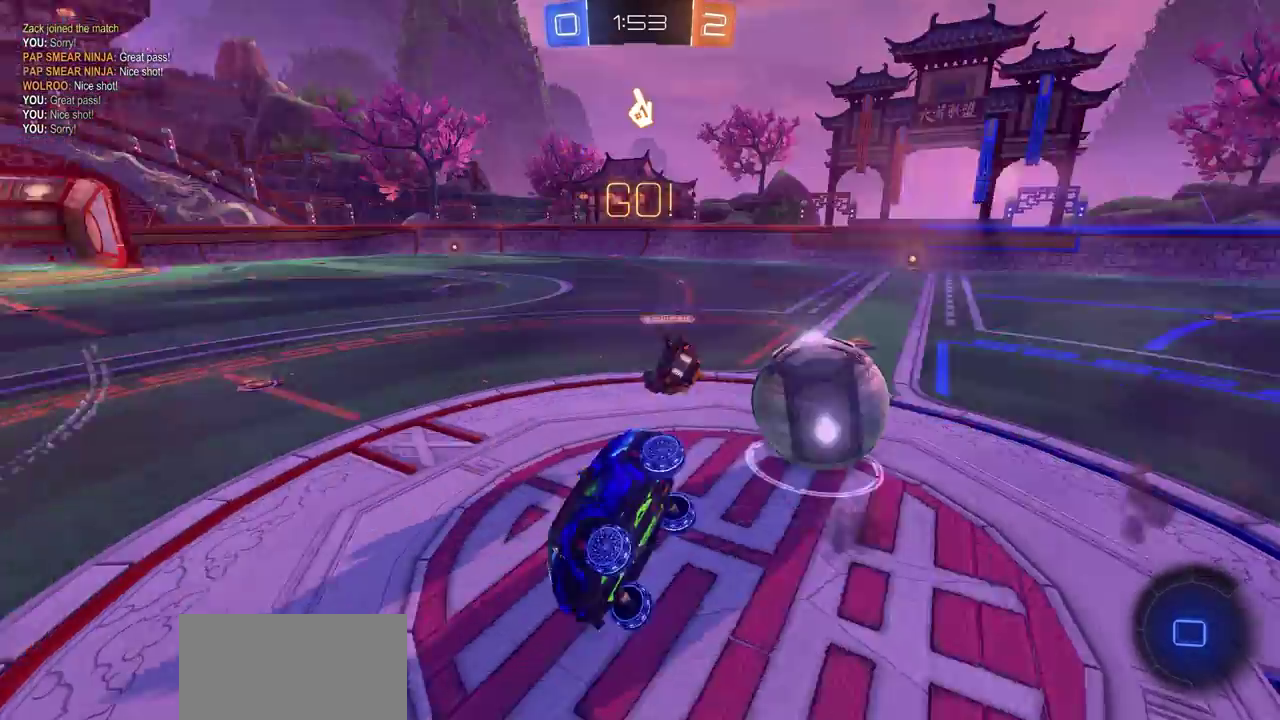
{"dt_ms": 300, "buttons": ["R2"], "left_stick": "up-right", "right_stick": "center", "events": [[33, "CROSS", "up"]]}
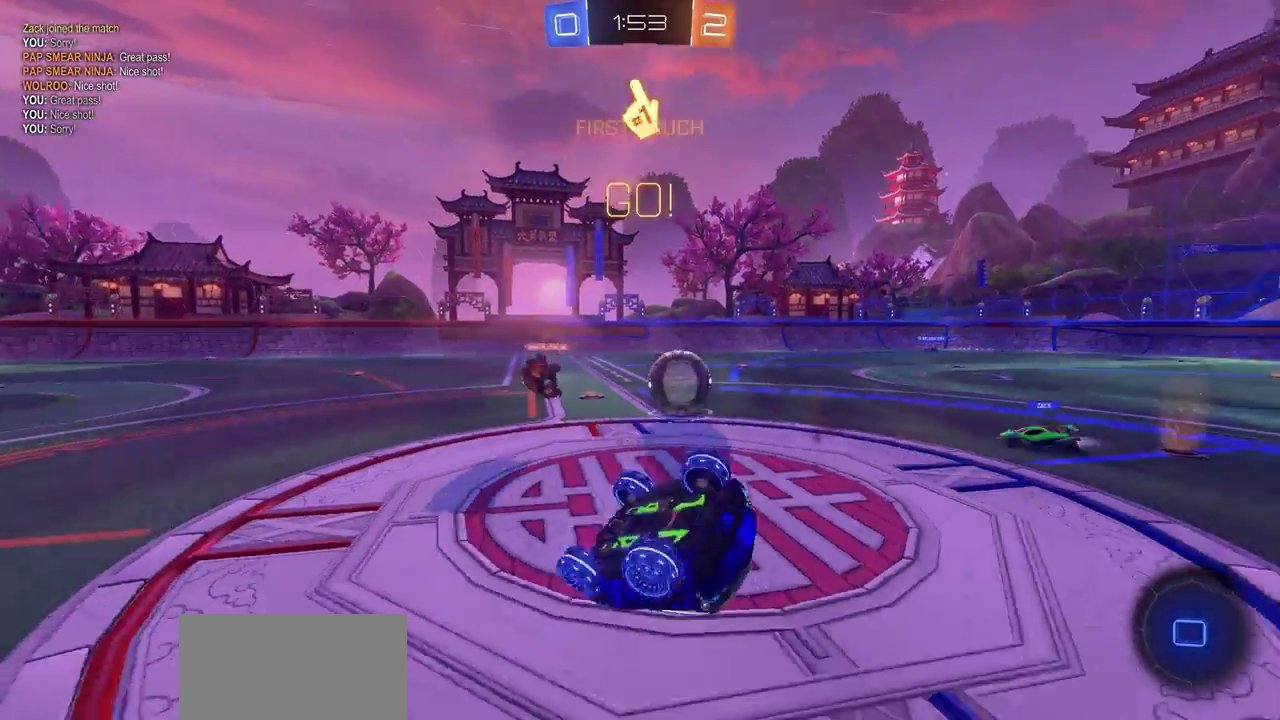
{"dt_ms": 700, "buttons": ["R2"], "left_stick": "center", "right_stick": "center", "events": [[133, "left_stick", "center"], [300, "left_stick", "left"], [583, "left_stick", "center"]]}
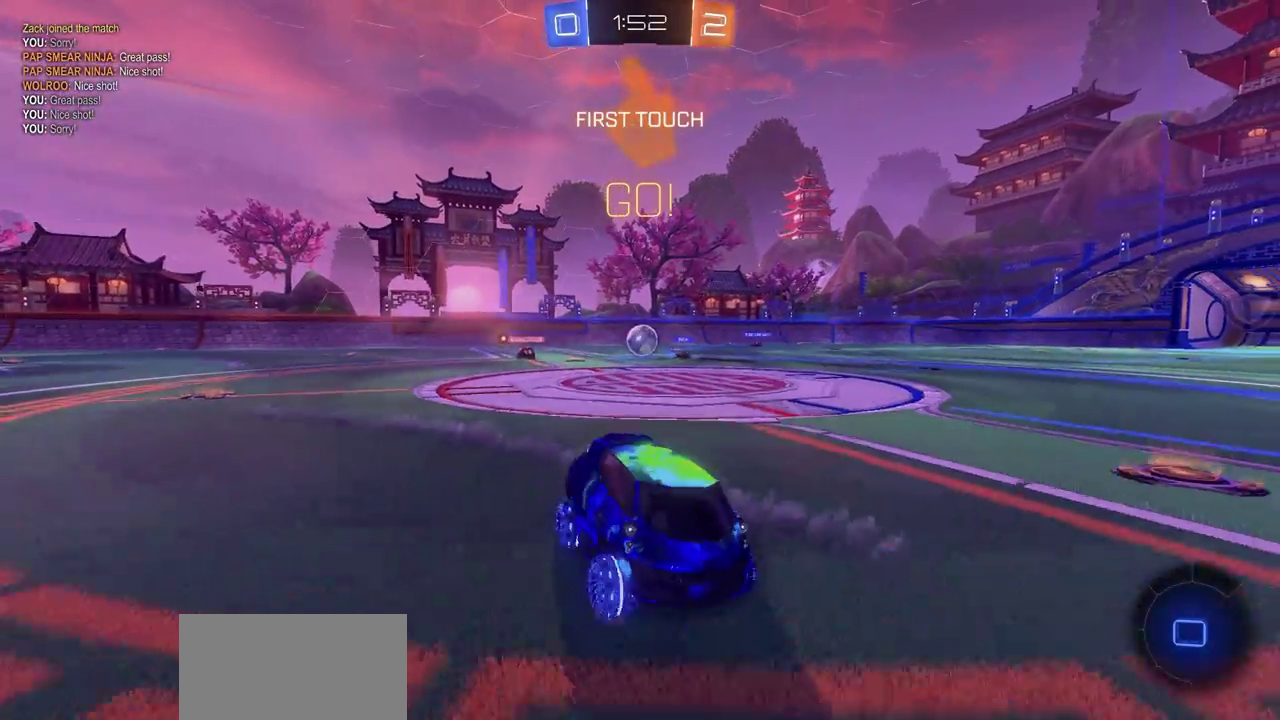
{"dt_ms": 500, "buttons": ["CROSS", "R2"], "left_stick": "up-right", "right_stick": "center", "events": [[83, "left_stick", "up-left"], [283, "left_stick", "up"], [317, "CROSS", "down"], [367, "left_stick", "up-right"], [383, "CROSS", "up"], [467, "CROSS", "down"]]}
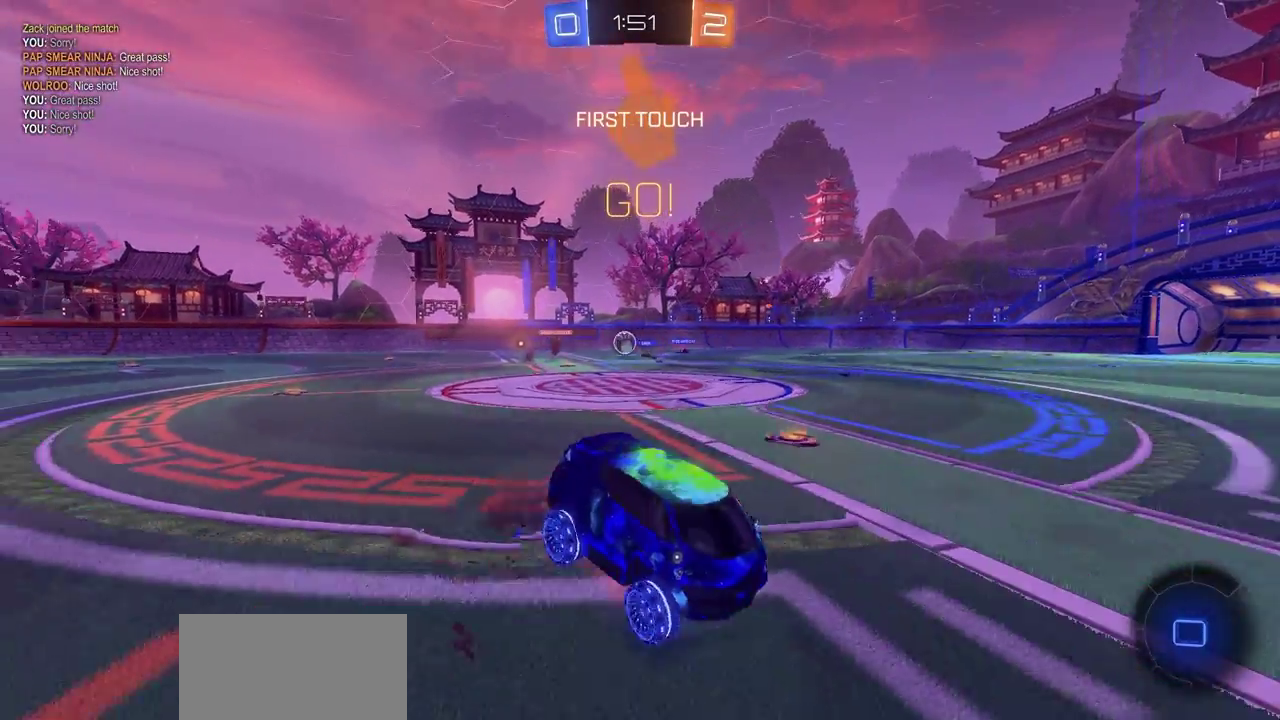
{"dt_ms": 300, "buttons": ["TRIANGLE", "R2"], "left_stick": "up", "right_stick": "center", "events": [[50, "CROSS", "up"], [83, "left_stick", "up"], [117, "CROSS", "down"], [200, "CROSS", "up"], [300, "TRIANGLE", "down"]]}
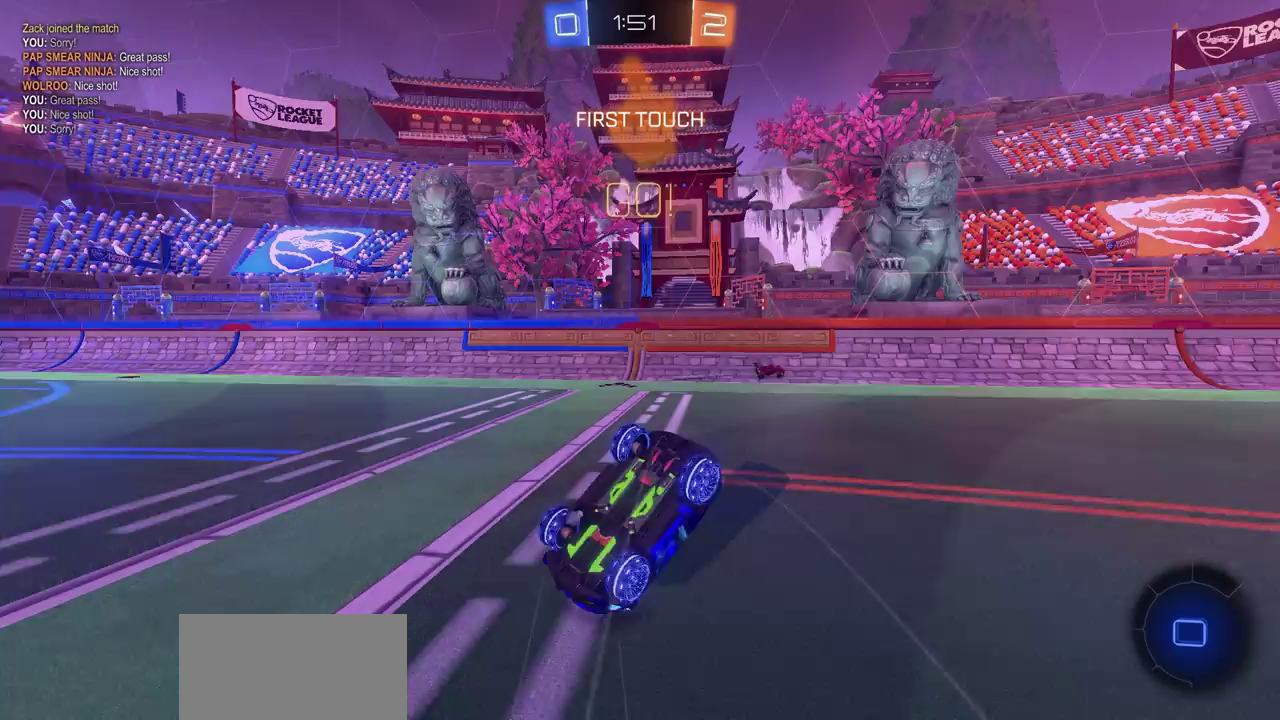
{"dt_ms": 600, "buttons": ["TRIANGLE", "R2"], "left_stick": "center", "right_stick": "center", "events": [[17, "left_stick", "center"], [100, "TRIANGLE", "up"], [533, "TRIANGLE", "down"]]}
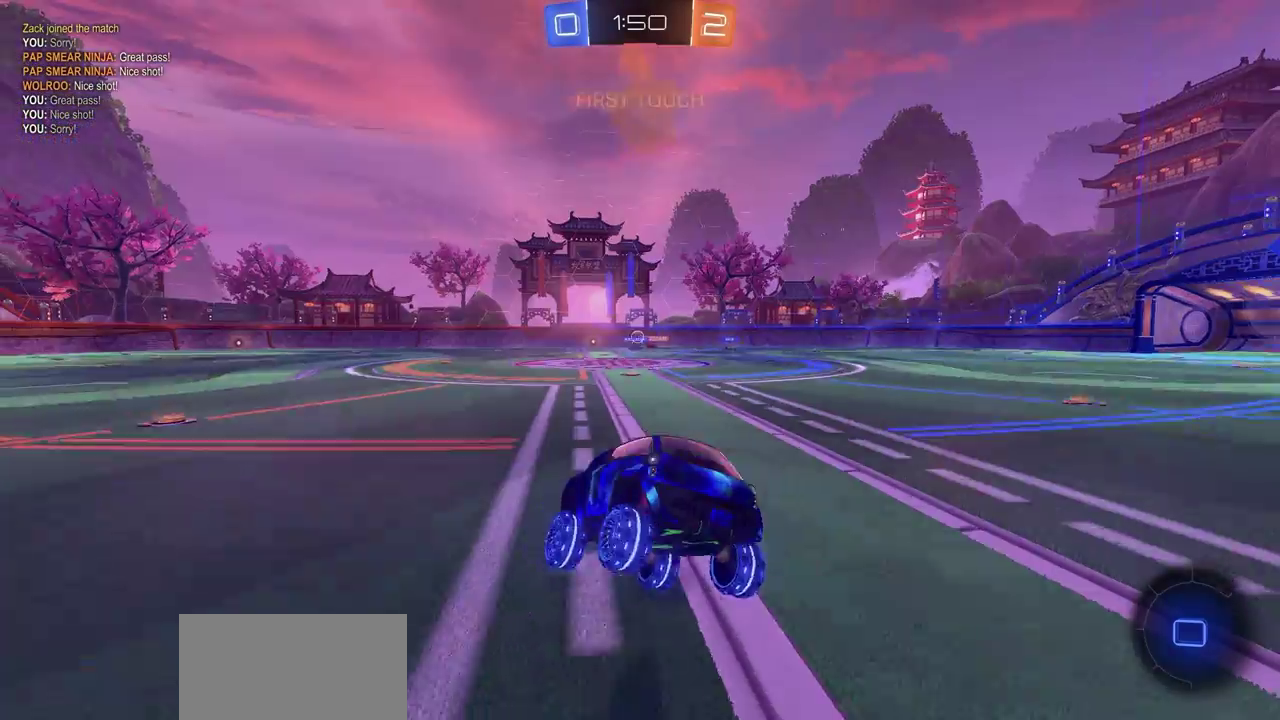
{"dt_ms": 800, "buttons": ["CIRCLE", "R2"], "left_stick": "up-left", "right_stick": "center", "events": [[17, "TRIANGLE", "up"], [117, "left_stick", "up-left"], [183, "CIRCLE", "down"], [217, "left_stick", "left"], [400, "left_stick", "up-left"], [450, "left_stick", "down-right"], [500, "left_stick", "up-left"]]}
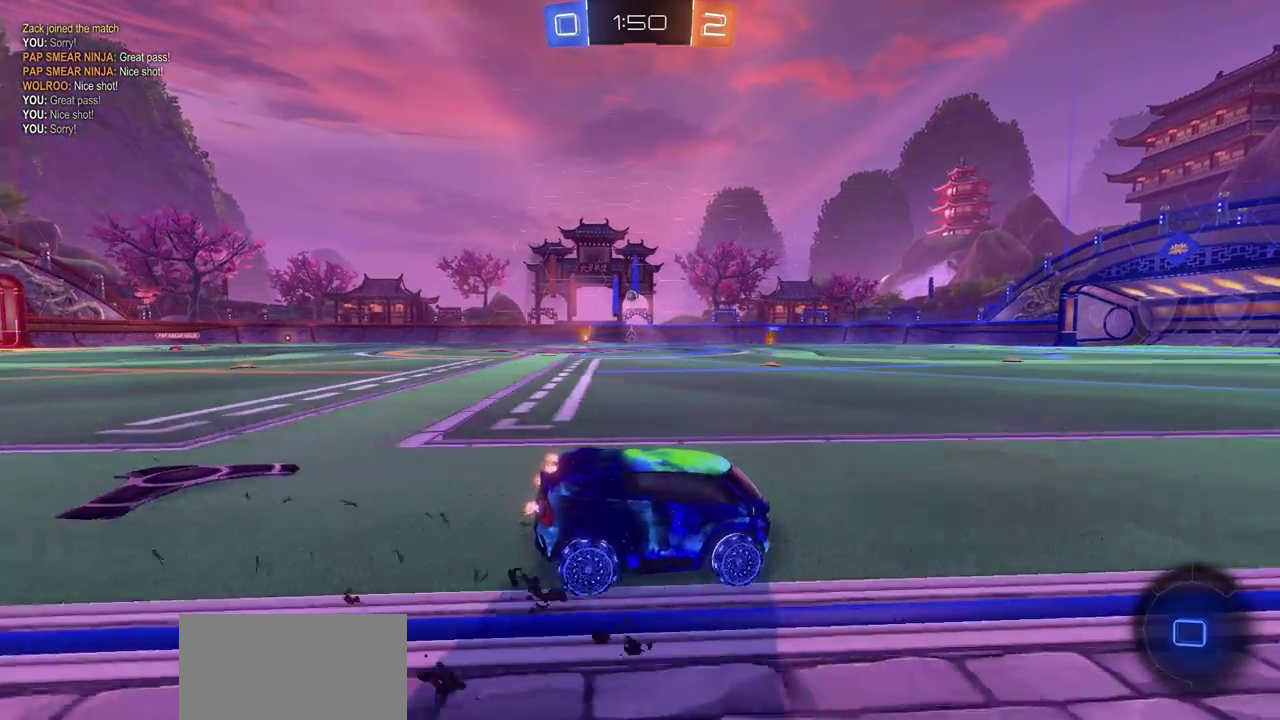
{"dt_ms": 300, "buttons": ["CROSS", "R2"], "left_stick": "up-right", "right_stick": "center", "events": [[200, "left_stick", "up"], [250, "CIRCLE", "up"], [250, "CROSS", "down"], [267, "left_stick", "up-right"]]}
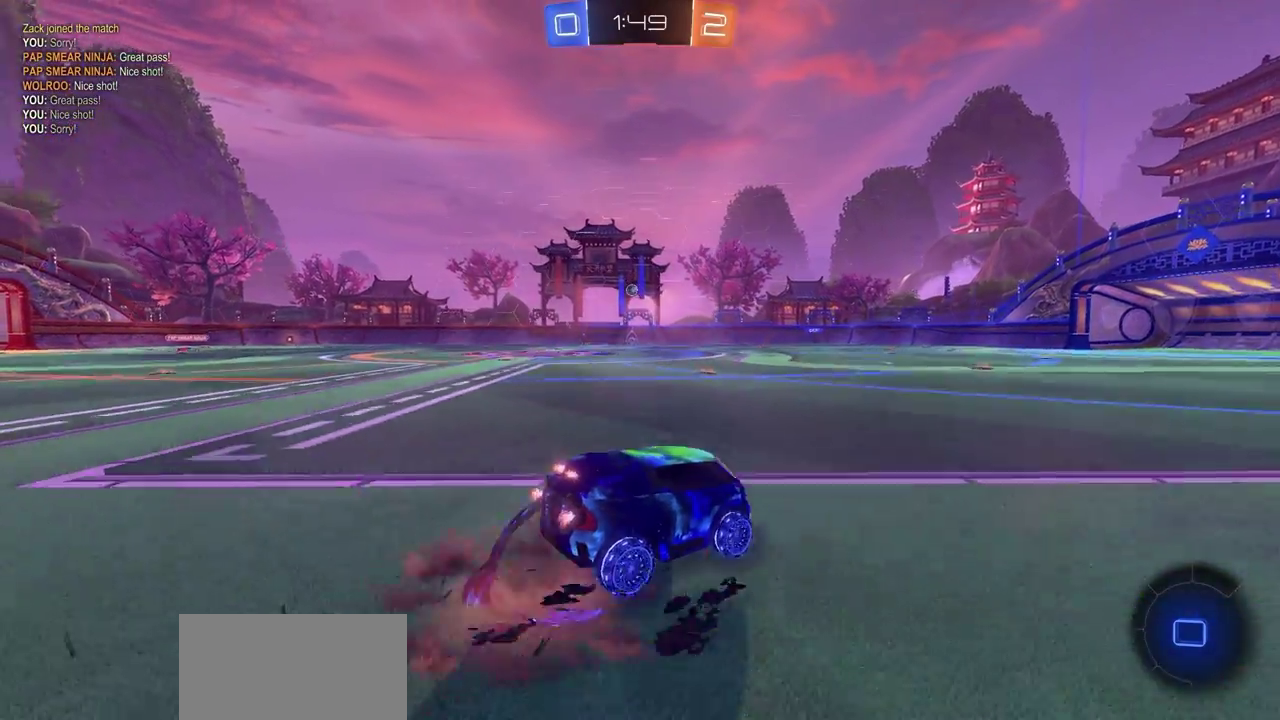
{"dt_ms": 400, "buttons": ["R2"], "left_stick": "up-right", "right_stick": "center", "events": [[17, "CROSS", "up"], [100, "CROSS", "down"], [183, "CROSS", "up"], [250, "CROSS", "down"], [367, "CROSS", "up"]]}
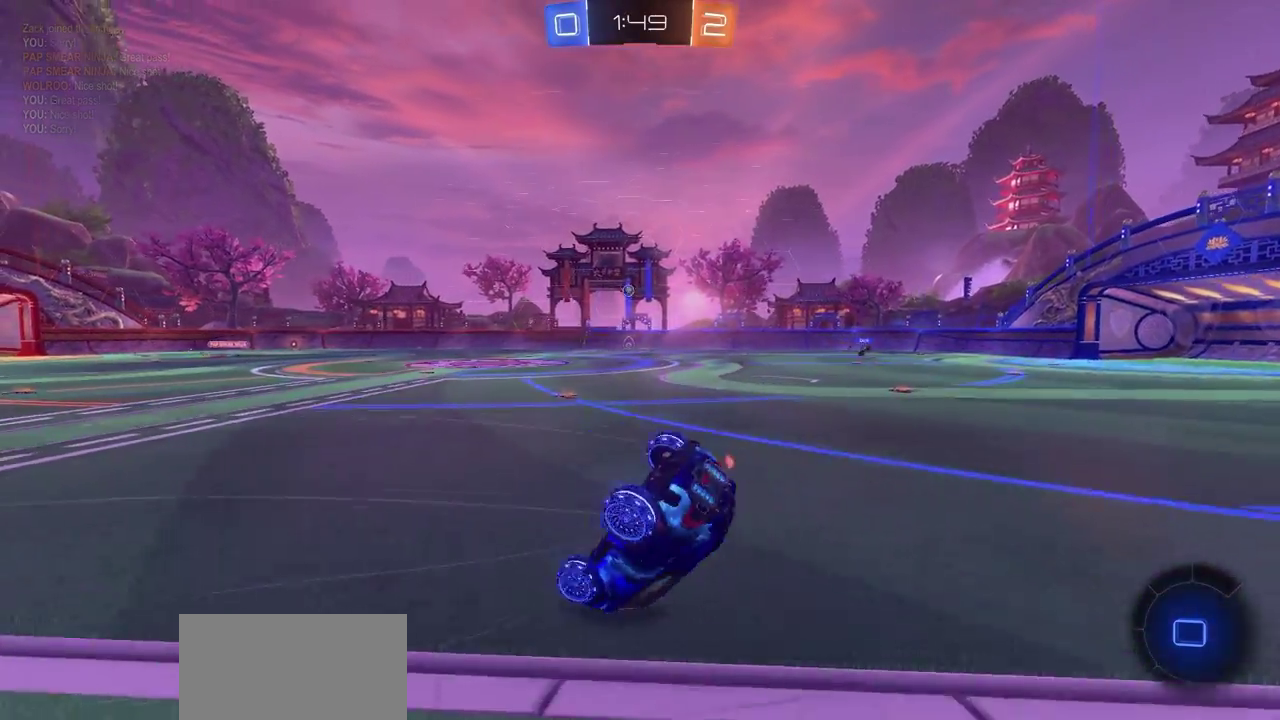
{"dt_ms": 800, "buttons": ["R2"], "left_stick": "right", "right_stick": "center", "events": [[33, "TRIANGLE", "down"], [33, "left_stick", "up"], [117, "left_stick", "center"], [167, "TRIANGLE", "up"], [483, "left_stick", "right"], [617, "left_stick", "center"], [783, "left_stick", "right"]]}
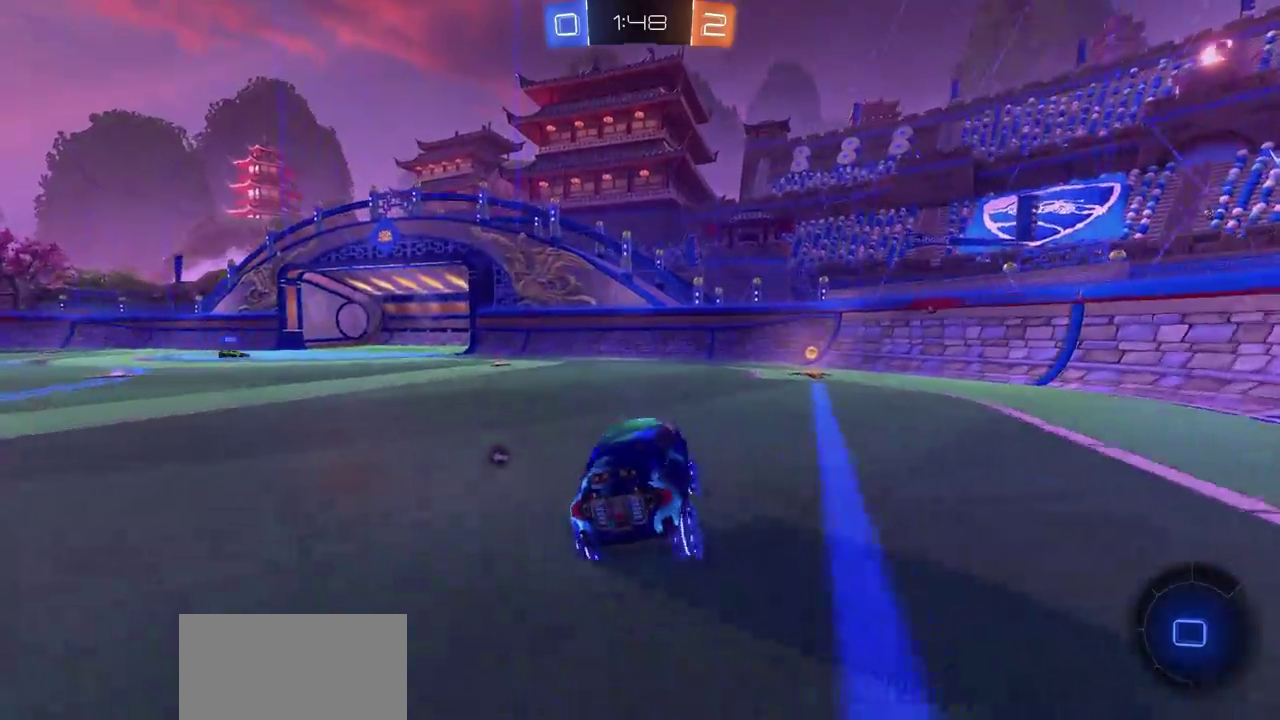
{"dt_ms": 300, "buttons": ["CIRCLE", "R2"], "left_stick": "right", "right_stick": "center", "events": [[100, "CIRCLE", "down"]]}
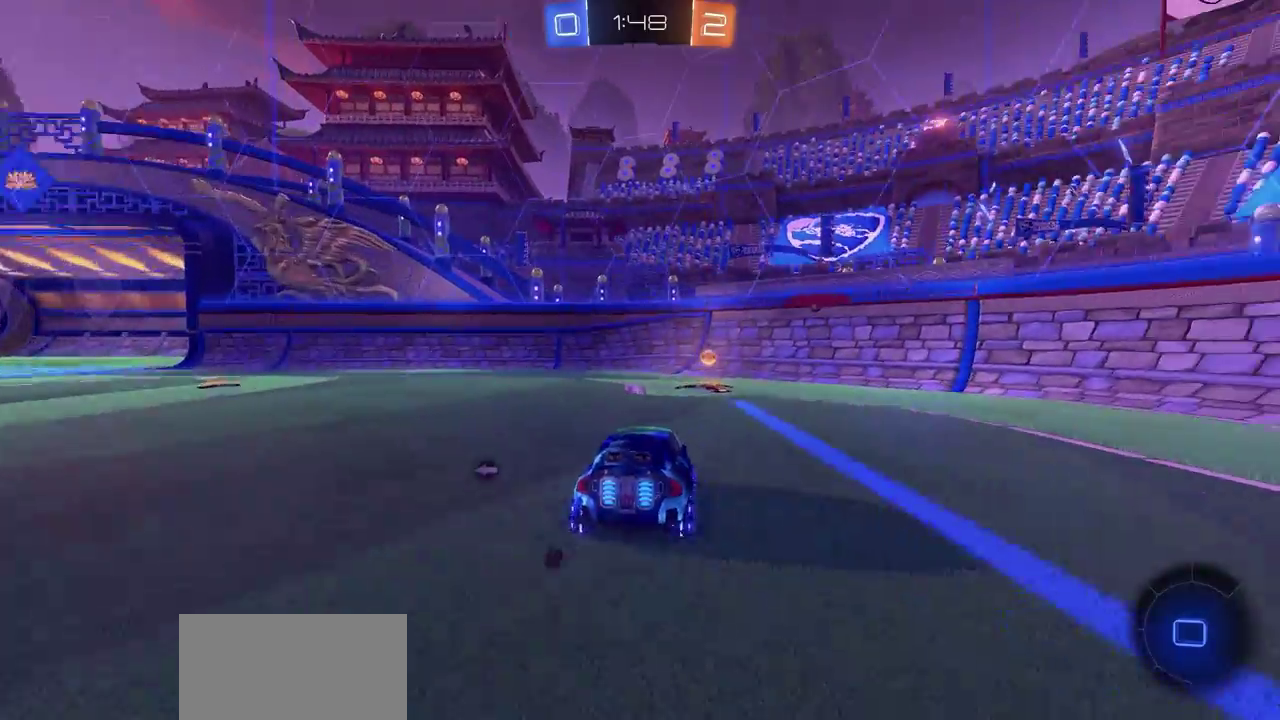
{"dt_ms": 600, "buttons": ["CIRCLE", "R2"], "left_stick": "left", "right_stick": "center", "events": [[50, "left_stick", "center"], [167, "left_stick", "left"], [217, "TRIANGLE", "down"], [350, "TRIANGLE", "up"]]}
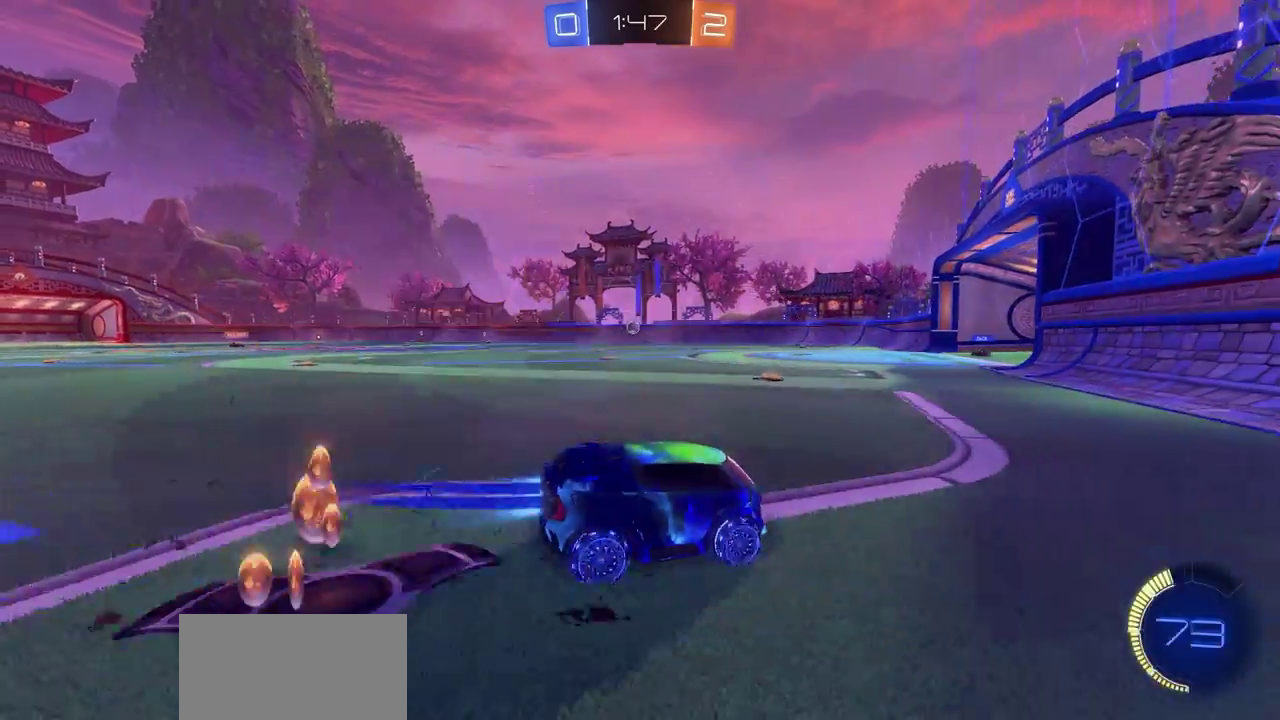
{"dt_ms": 400, "buttons": ["CIRCLE", "R2"], "left_stick": "center", "right_stick": "center", "events": [[267, "left_stick", "down-right"], [400, "left_stick", "center"]]}
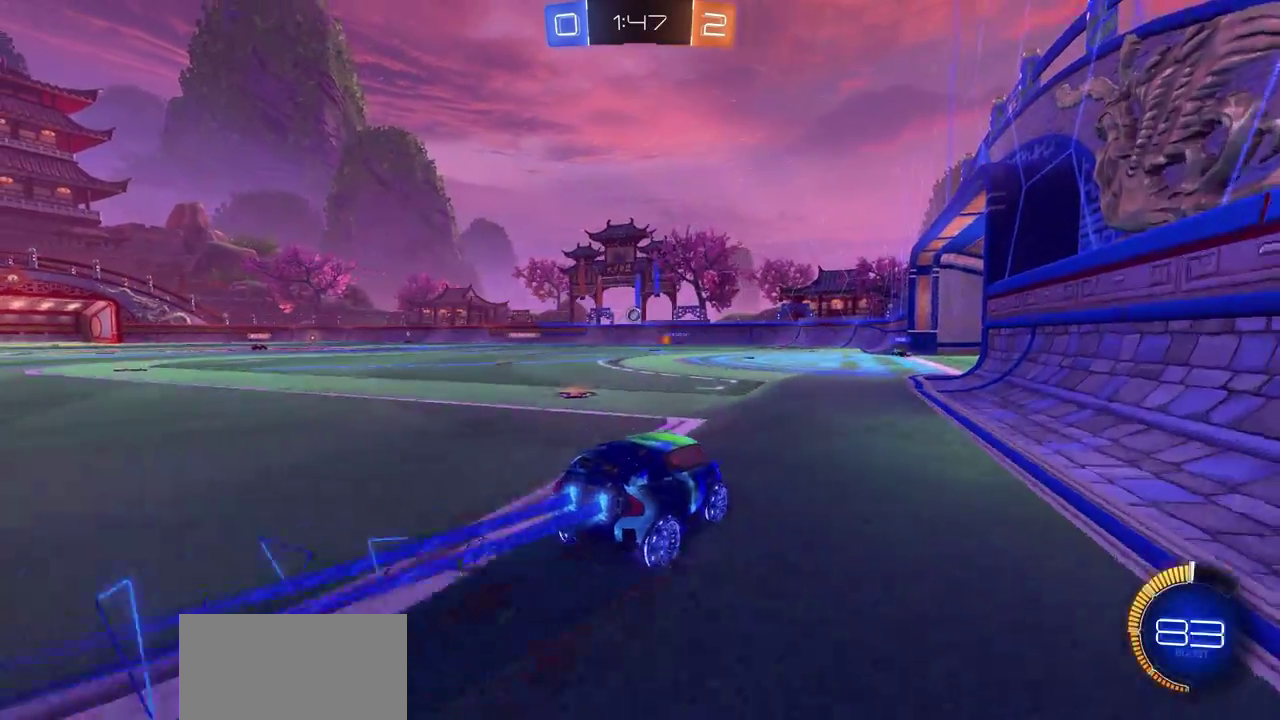
{"dt_ms": 300, "buttons": ["R2"], "left_stick": "right", "right_stick": "center", "events": [[150, "CIRCLE", "up"], [183, "left_stick", "right"]]}
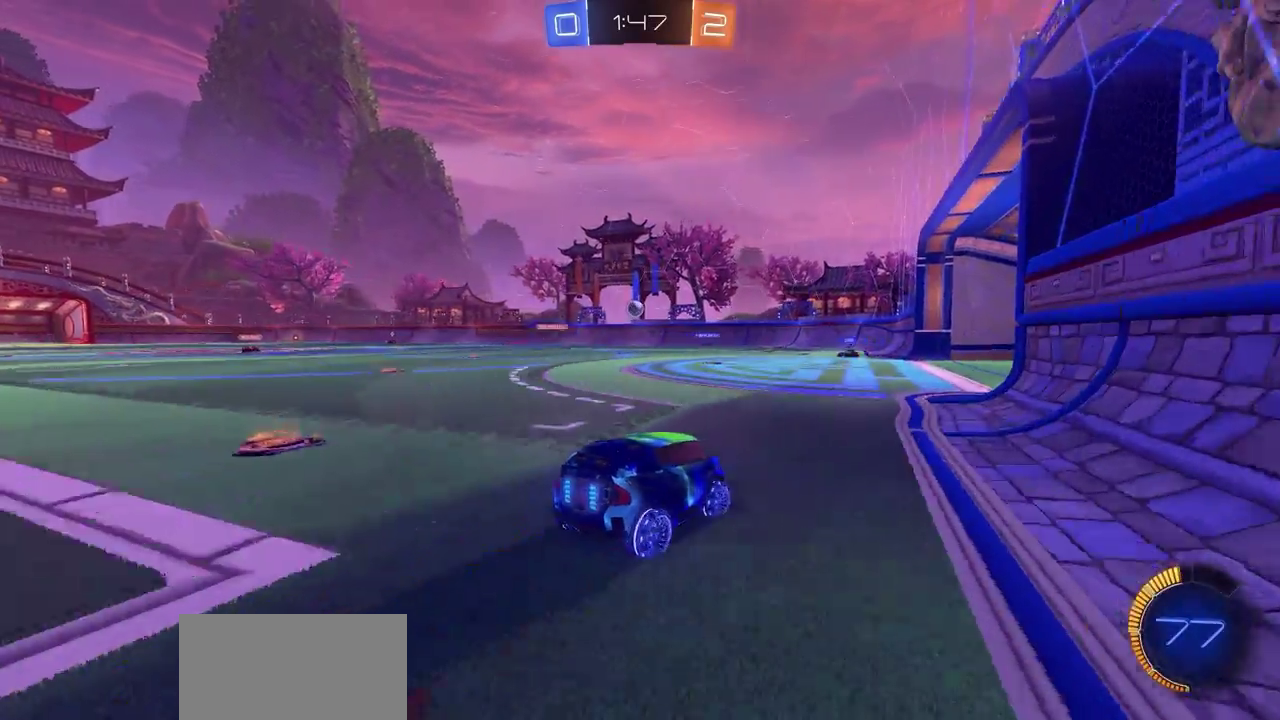
{"dt_ms": 900, "buttons": [], "left_stick": "left", "right_stick": "center", "events": [[17, "left_stick", "center"], [633, "left_stick", "left"], [850, "R2", "up"]]}
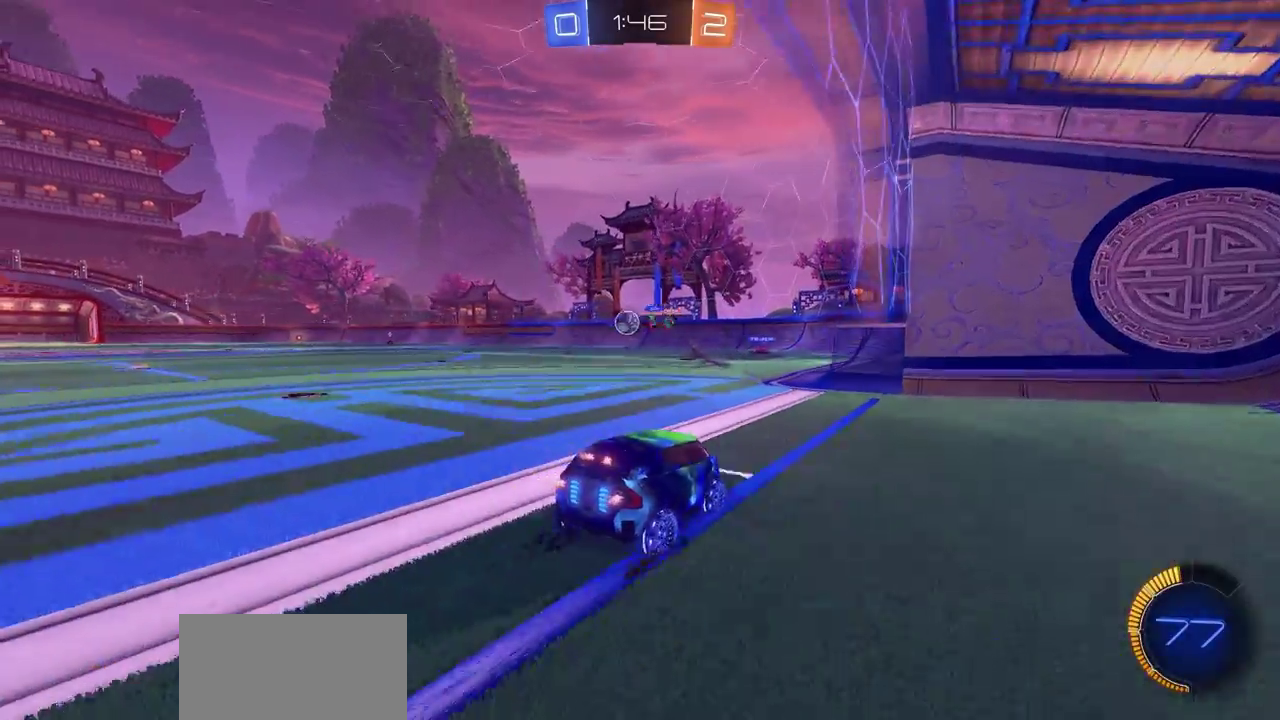
{"dt_ms": 300, "buttons": ["CIRCLE", "R2"], "left_stick": "center", "right_stick": "center", "events": [[117, "left_stick", "center"], [183, "R2", "down"], [267, "CIRCLE", "down"]]}
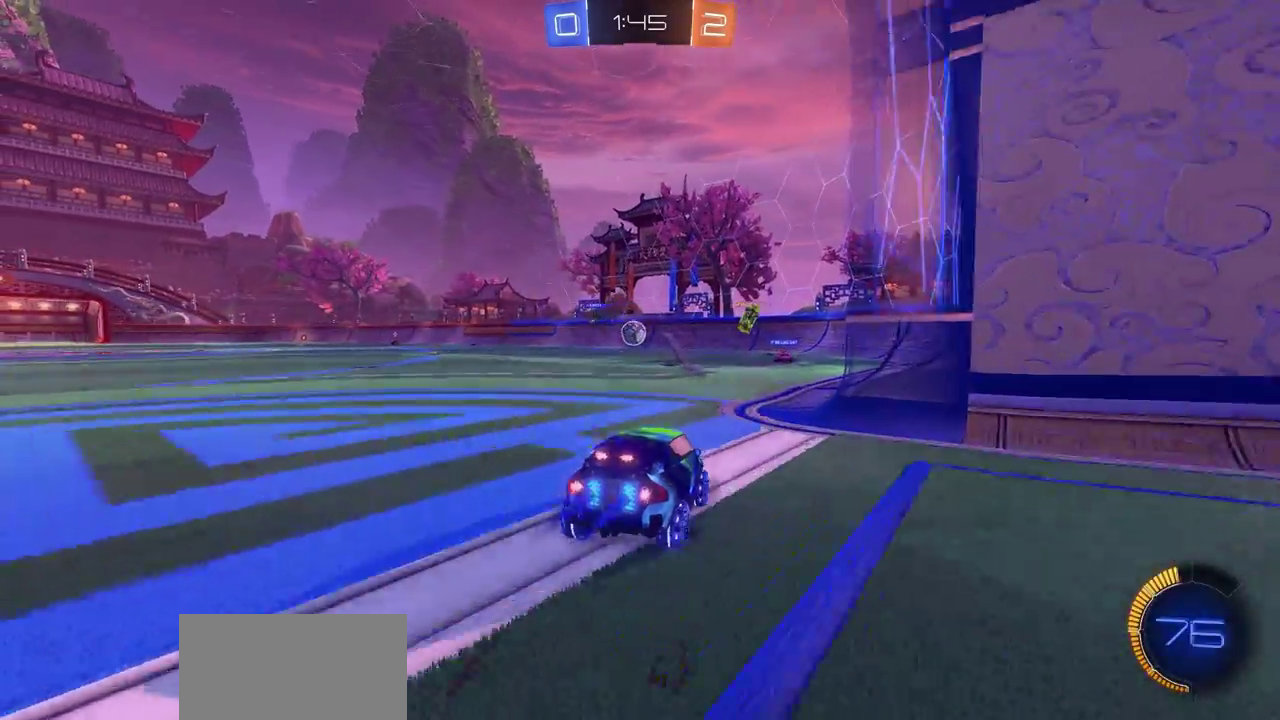
{"dt_ms": 300, "buttons": ["R2"], "left_stick": "center", "right_stick": "center", "events": [[267, "CIRCLE", "up"]]}
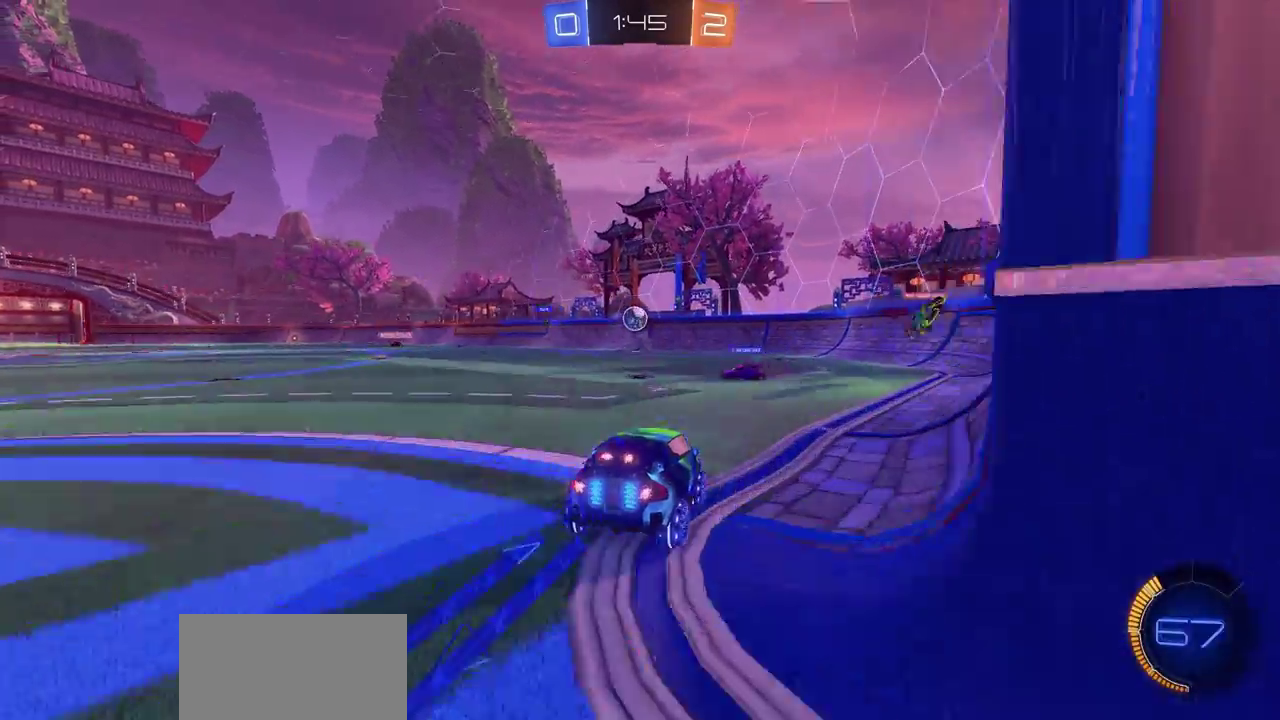
{"dt_ms": 800, "buttons": [], "left_stick": "right", "right_stick": "center", "events": [[50, "left_stick", "right"], [300, "left_stick", "center"], [483, "left_stick", "right"], [683, "R2", "up"]]}
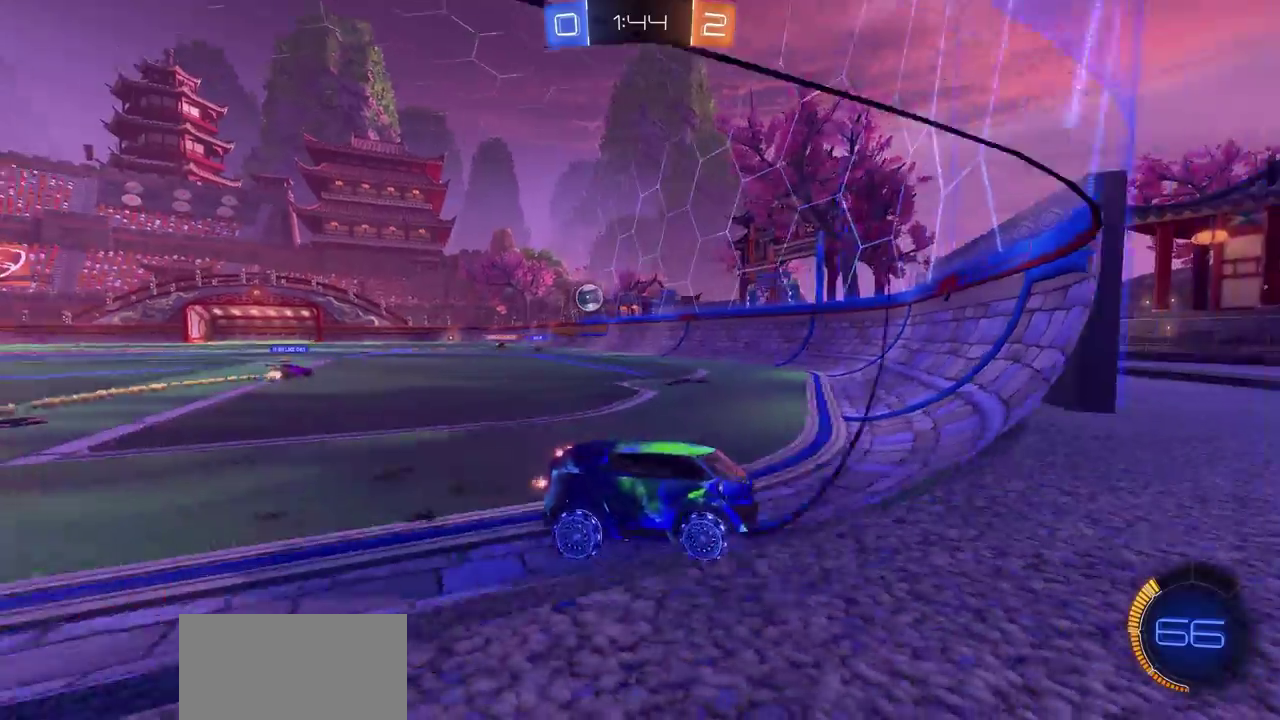
{"dt_ms": 400, "buttons": ["R2"], "left_stick": "right", "right_stick": "center", "events": [[150, "R2", "down"]]}
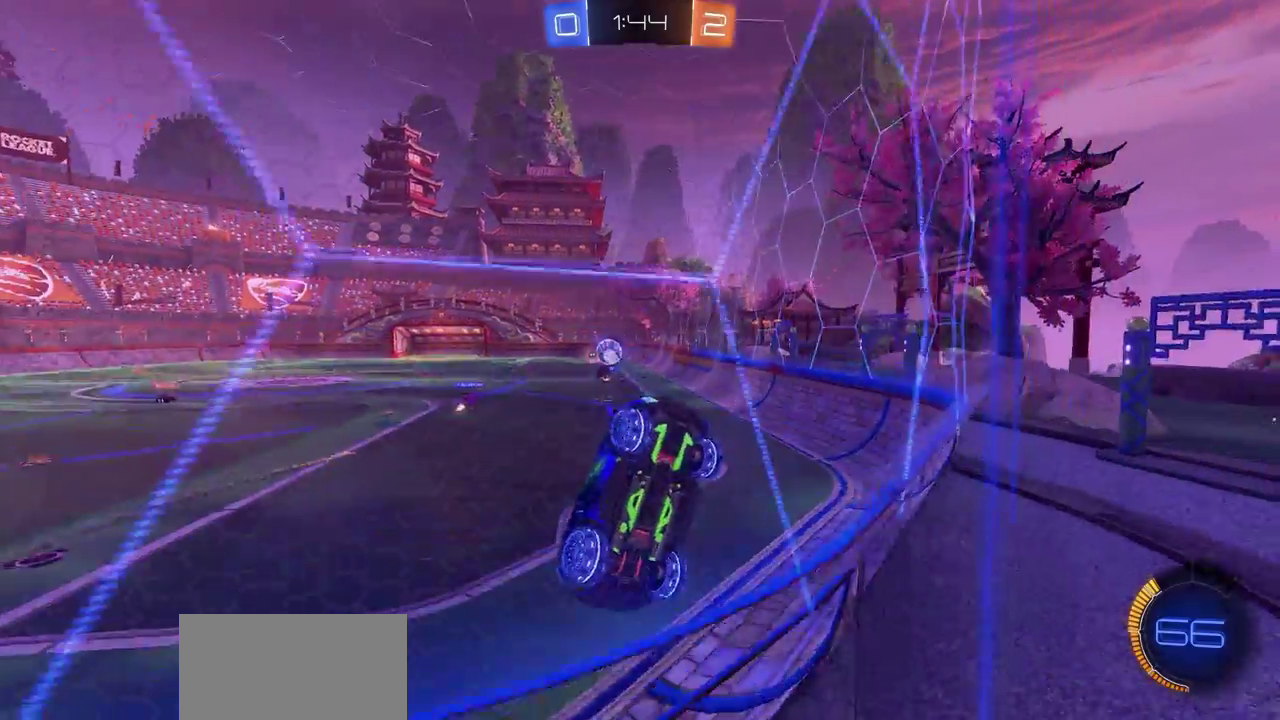
{"dt_ms": 300, "buttons": ["CIRCLE", "R2"], "left_stick": "right", "right_stick": "center", "events": [[300, "CIRCLE", "down"]]}